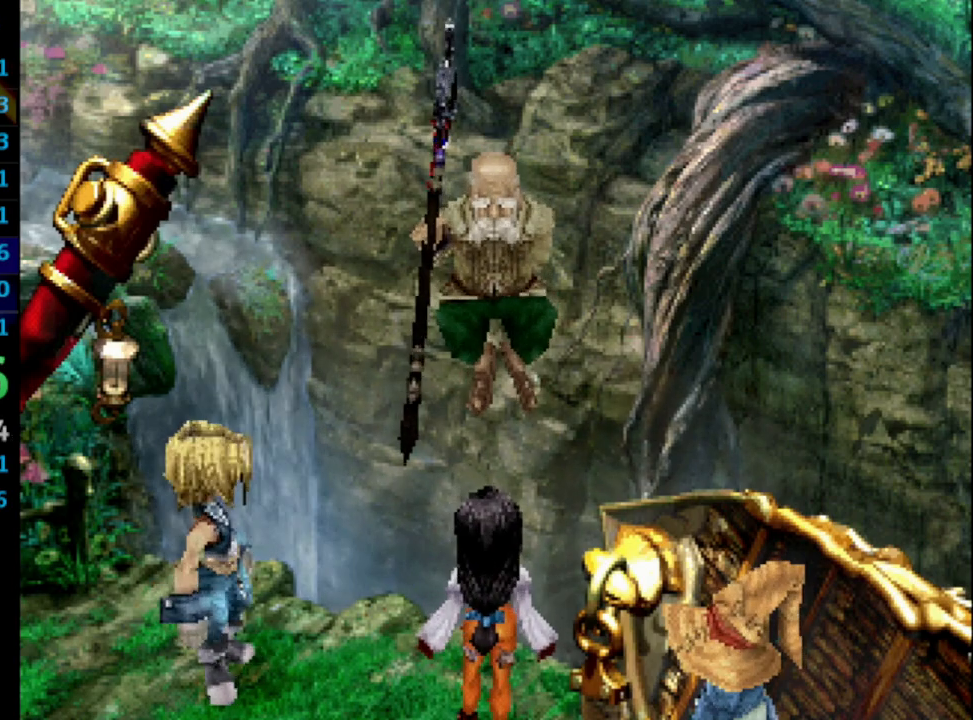
Gameplay with a controller (PlayStation layout); each line is a JSON object with the inputs held at the frame after it. "events" lists button and stick changes between this image and that frame as [ms after this image, input, new state], when the widget could be followed in between. Not read: L3 R3.
{"buttons": ["CROSS"], "left_stick": "center", "right_stick": "center", "events": [[33, "CROSS", "down"], [50, "SQUARE", "up"], [83, "CROSS", "up"], [150, "SQUARE", "down"], [167, "CROSS", "down"], [183, "CROSS", "up"], [200, "SQUARE", "up"], [300, "SQUARE", "down"], [367, "SQUARE", "up"], [433, "SQUARE", "down"], [500, "CROSS", "down"], [500, "SQUARE", "up"]]}
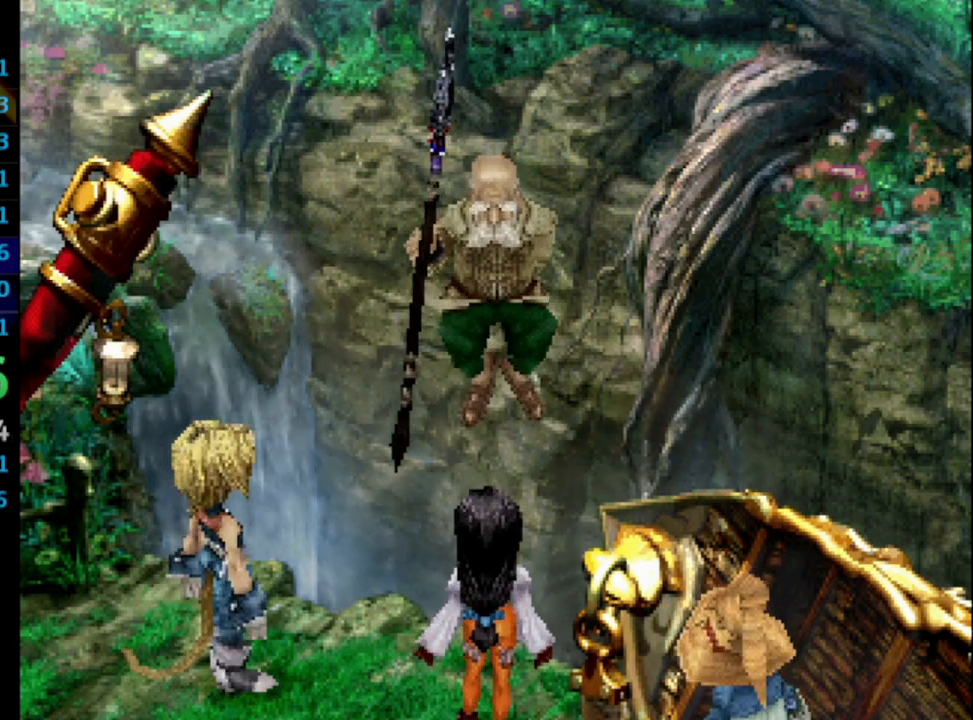
{"buttons": [], "left_stick": "center", "right_stick": "center", "events": [[33, "CROSS", "up"], [100, "SQUARE", "down"], [117, "SQUARE", "up"], [217, "CROSS", "down"], [233, "SQUARE", "down"], [250, "CROSS", "up"], [267, "SQUARE", "up"], [317, "CROSS", "down"], [333, "SQUARE", "down"], [367, "CROSS", "up"], [433, "SQUARE", "up"], [450, "CROSS", "down"], [483, "CROSS", "up"]]}
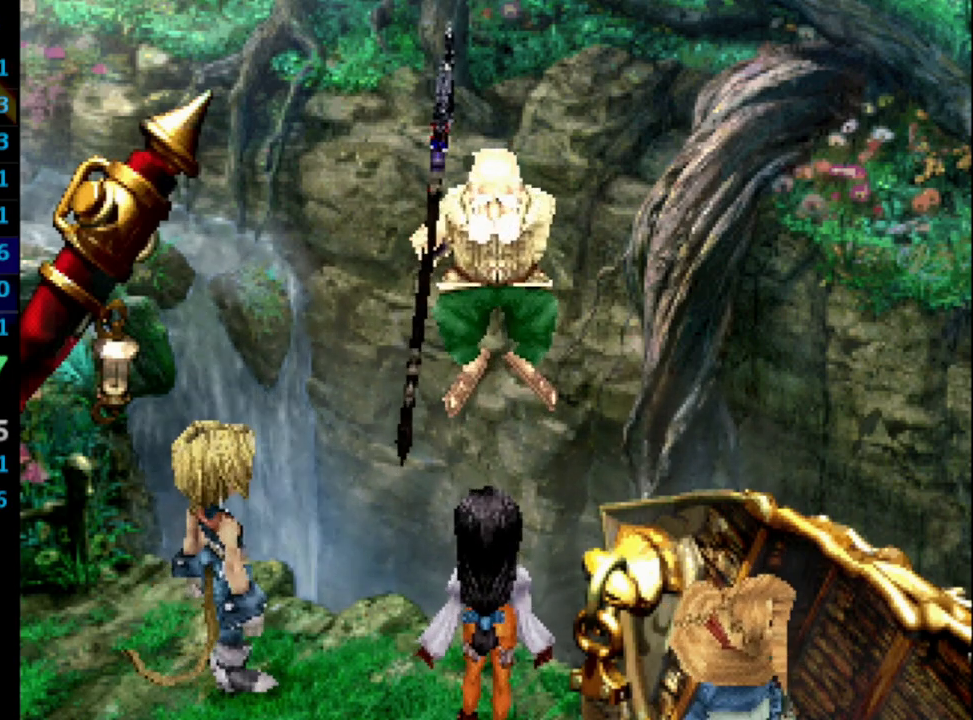
{"buttons": [], "left_stick": "center", "right_stick": "center", "events": [[17, "SQUARE", "down"], [50, "CROSS", "down"], [50, "SQUARE", "up"], [67, "CROSS", "up"], [167, "CROSS", "down"], [217, "CROSS", "up"], [267, "CROSS", "down"], [283, "SQUARE", "down"], [300, "CROSS", "up"], [333, "SQUARE", "up"], [350, "CROSS", "down"], [367, "CROSS", "up"], [417, "SQUARE", "down"], [450, "CROSS", "down"], [483, "CROSS", "up"], [483, "SQUARE", "up"]]}
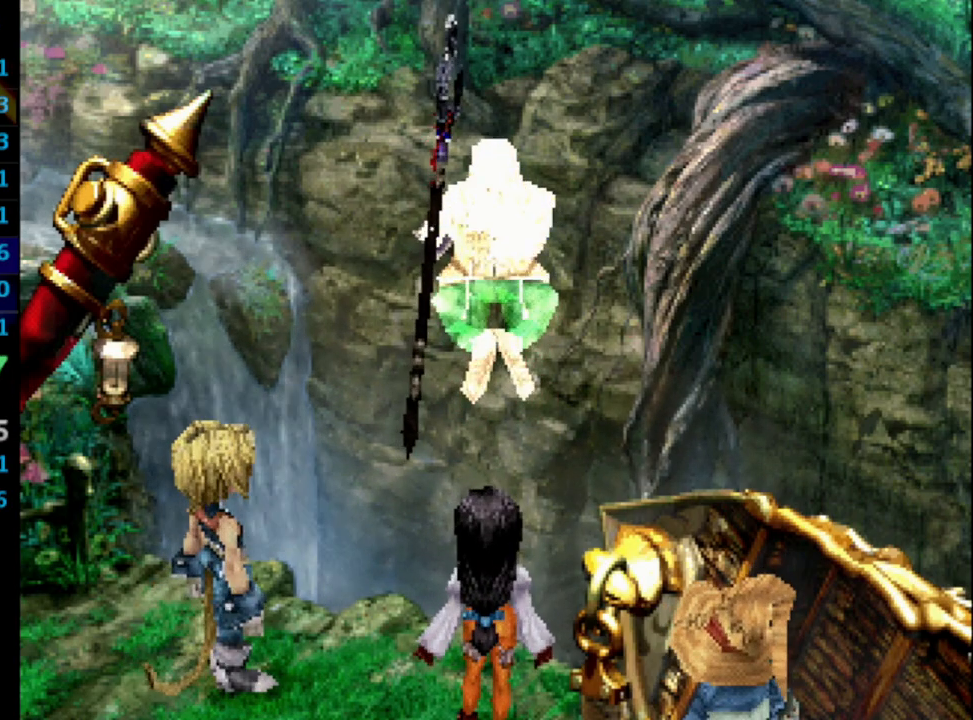
{"buttons": ["SQUARE"], "left_stick": "center", "right_stick": "center", "events": [[67, "CROSS", "down"], [83, "CROSS", "up"], [83, "SQUARE", "down"], [133, "SQUARE", "up"], [183, "CROSS", "down"], [217, "CROSS", "up"], [217, "SQUARE", "down"], [250, "SQUARE", "up"], [267, "CROSS", "down"], [317, "CROSS", "up"], [350, "SQUARE", "down"], [400, "SQUARE", "up"], [467, "SQUARE", "down"]]}
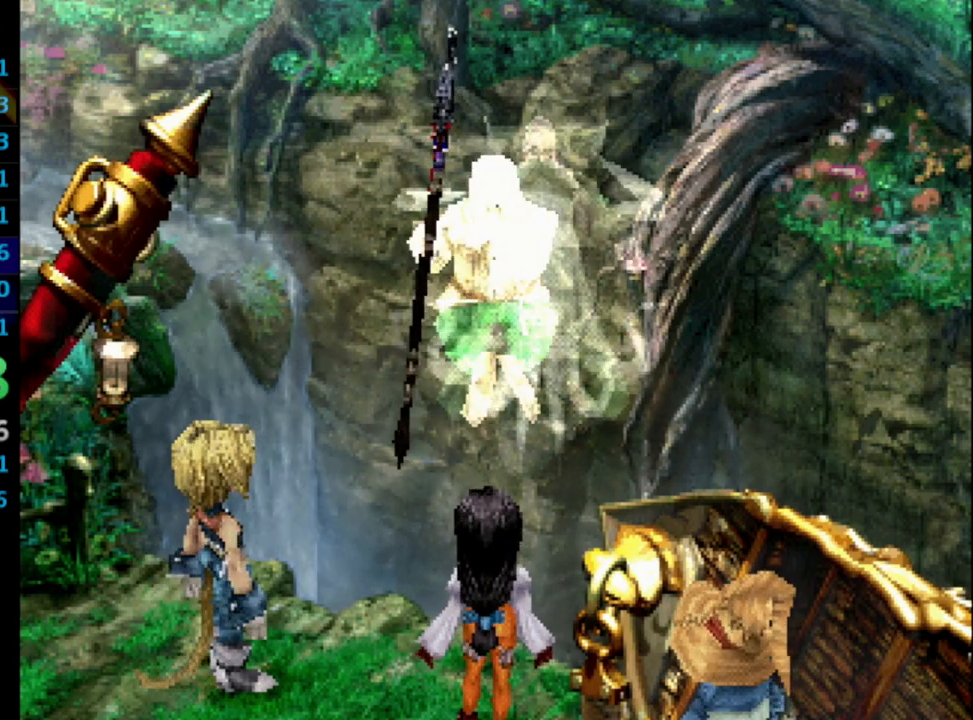
{"buttons": ["CROSS"], "left_stick": "center", "right_stick": "center", "events": [[50, "SQUARE", "up"], [133, "SQUARE", "down"], [167, "CROSS", "down"], [167, "SQUARE", "up"], [200, "CROSS", "up"], [300, "CROSS", "down"], [350, "CROSS", "up"], [417, "SQUARE", "down"], [467, "SQUARE", "up"], [483, "CROSS", "down"]]}
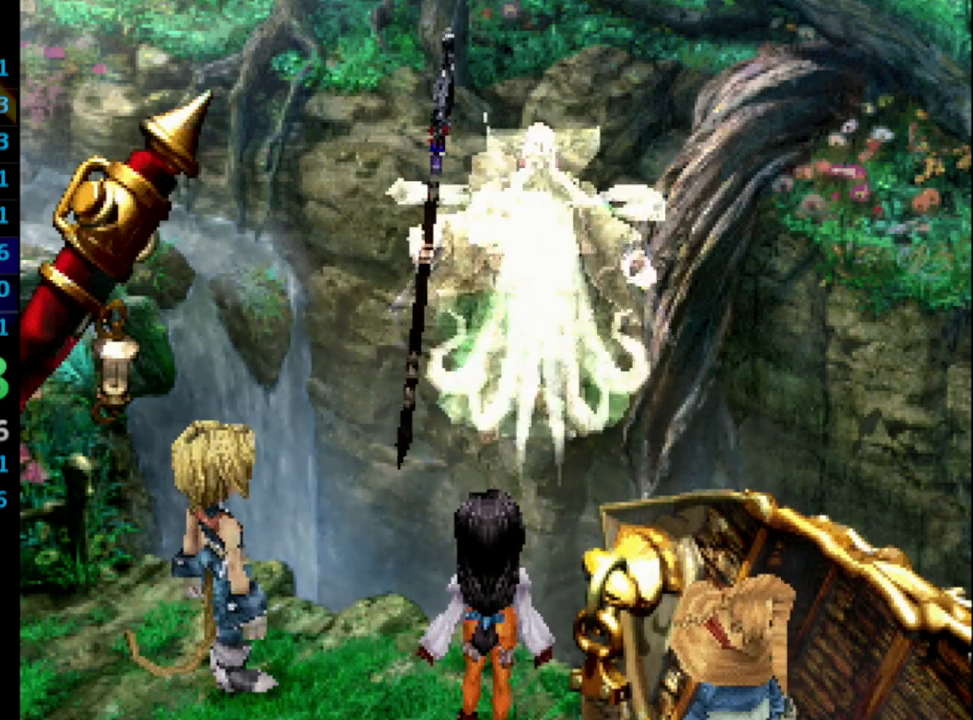
{"buttons": ["SQUARE"], "left_stick": "center", "right_stick": "center", "events": [[50, "SQUARE", "down"], [117, "SQUARE", "up"], [167, "CROSS", "up"], [200, "SQUARE", "down"], [233, "CROSS", "down"], [267, "SQUARE", "up"], [300, "CROSS", "up"], [350, "SQUARE", "down"], [417, "SQUARE", "up"], [483, "CROSS", "down"], [500, "CROSS", "up"], [500, "SQUARE", "down"]]}
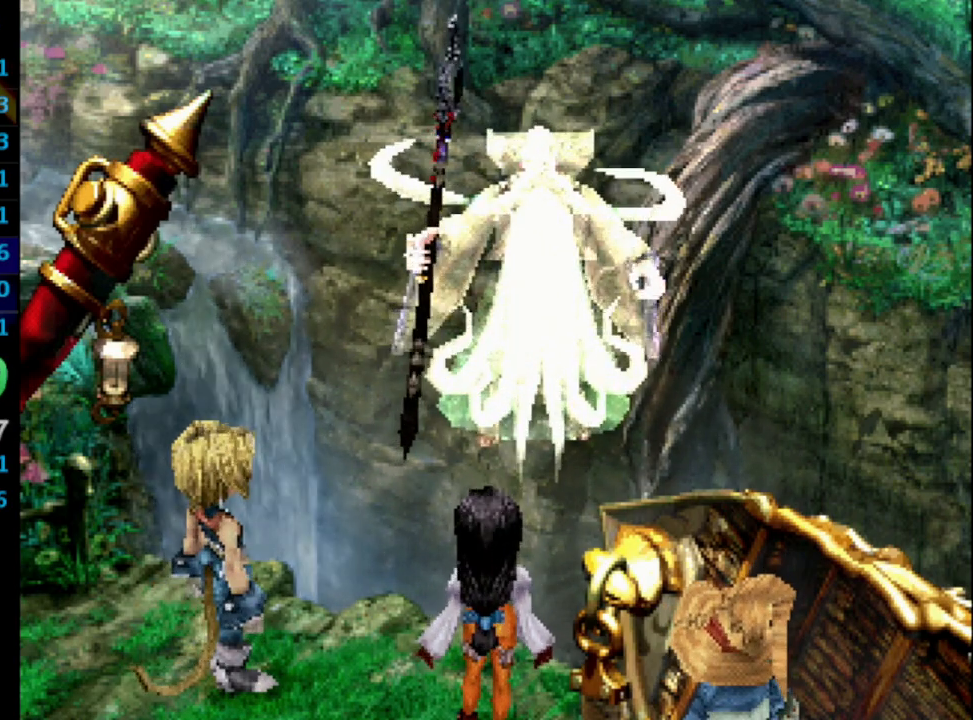
{"buttons": [], "left_stick": "center", "right_stick": "center", "events": [[50, "CROSS", "down"], [50, "SQUARE", "up"], [133, "SQUARE", "down"], [183, "CROSS", "up"], [200, "SQUARE", "up"], [267, "SQUARE", "down"], [333, "CROSS", "down"], [367, "SQUARE", "up"], [383, "CROSS", "up"], [450, "CROSS", "down"], [450, "SQUARE", "down"], [467, "CROSS", "up"], [483, "SQUARE", "up"]]}
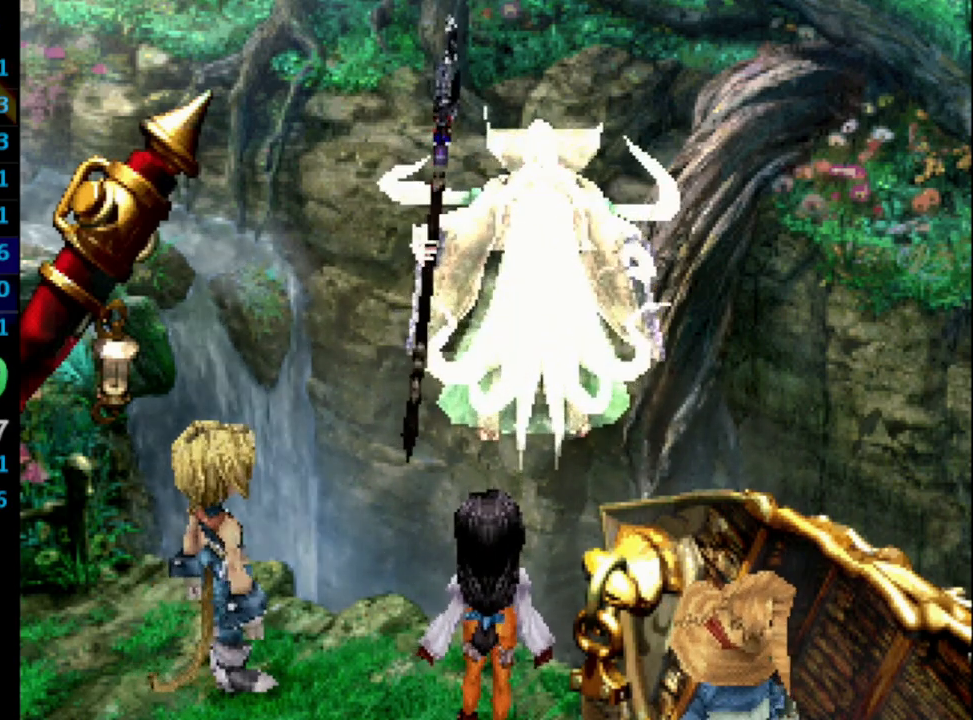
{"buttons": [], "left_stick": "center", "right_stick": "center", "events": [[67, "CROSS", "down"], [100, "SQUARE", "down"], [133, "CROSS", "up"], [150, "CROSS", "down"], [150, "SQUARE", "up"], [250, "CROSS", "up"], [367, "SQUARE", "down"], [417, "SQUARE", "up"]]}
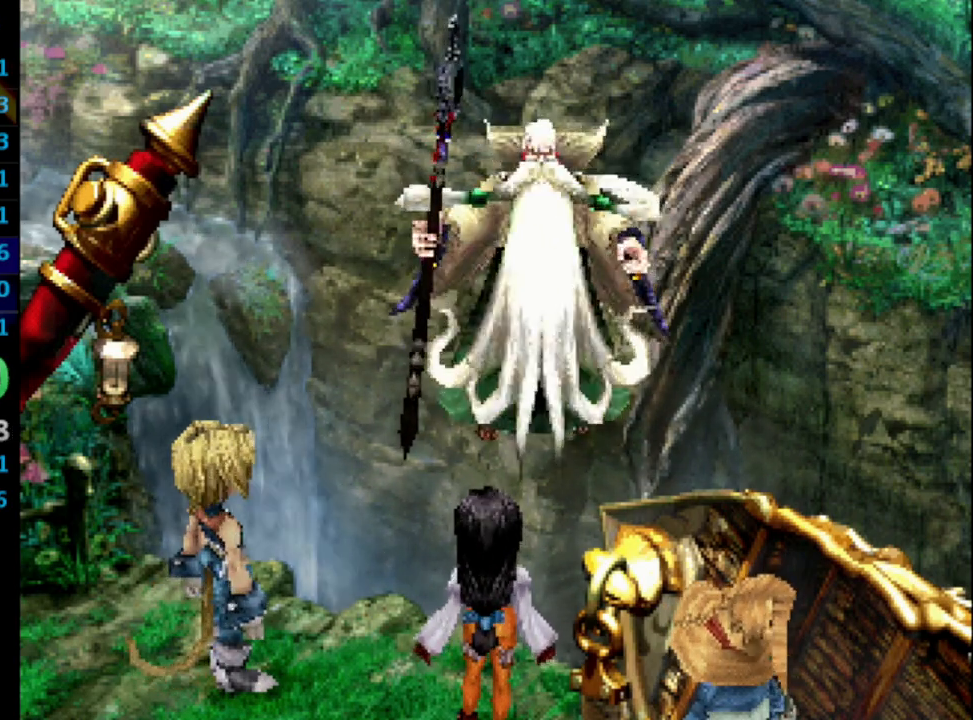
{"buttons": ["CROSS"], "left_stick": "center", "right_stick": "center", "events": [[17, "CROSS", "down"], [33, "SQUARE", "down"], [67, "CROSS", "up"], [83, "SQUARE", "up"], [117, "CROSS", "down"], [167, "SQUARE", "down"], [183, "CROSS", "up"], [233, "CROSS", "down"], [233, "SQUARE", "up"], [317, "CROSS", "up"], [333, "SQUARE", "down"], [367, "SQUARE", "up"], [383, "CROSS", "down"], [417, "CROSS", "up"], [483, "CROSS", "down"], [483, "SQUARE", "down"], [500, "SQUARE", "up"]]}
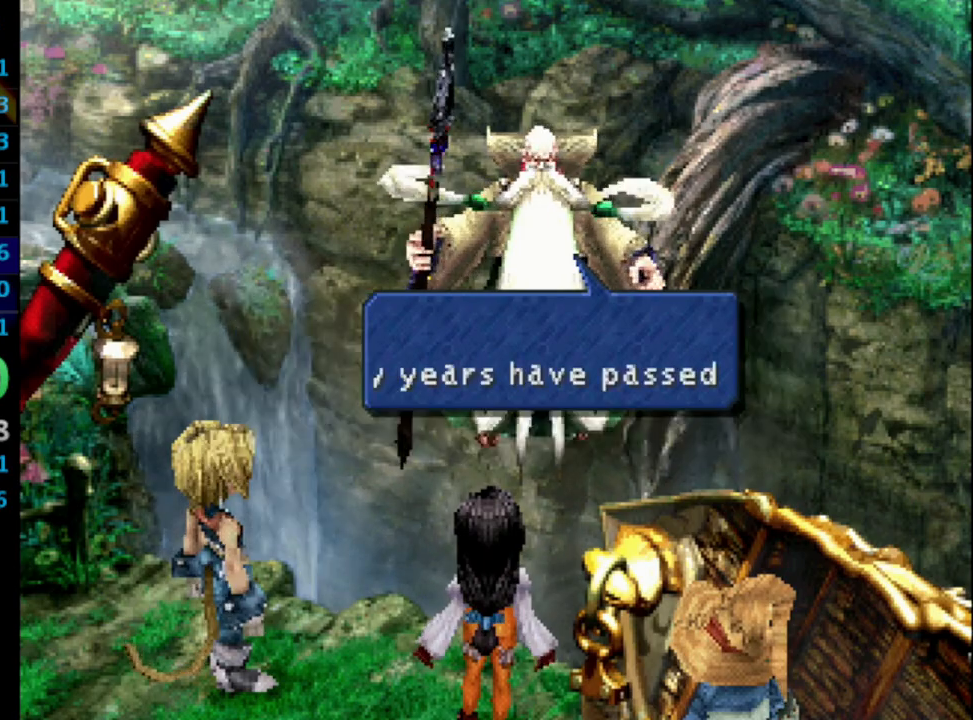
{"buttons": ["CROSS"], "left_stick": "center", "right_stick": "center", "events": [[17, "CROSS", "up"], [117, "SQUARE", "down"], [133, "CROSS", "down"], [167, "CROSS", "up"], [167, "SQUARE", "up"], [217, "CROSS", "down"], [250, "SQUARE", "down"], [267, "CROSS", "up"], [317, "CROSS", "down"], [317, "SQUARE", "up"], [383, "CROSS", "up"], [400, "SQUARE", "down"], [450, "CROSS", "down"], [450, "SQUARE", "up"]]}
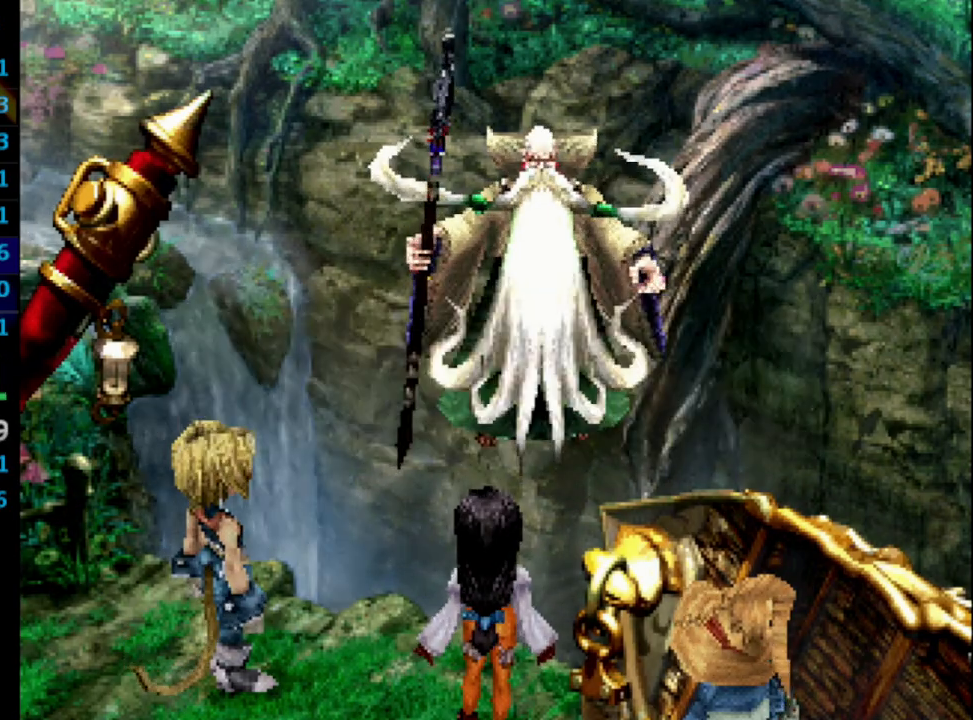
{"buttons": ["CROSS", "SQUARE"], "left_stick": "center", "right_stick": "center", "events": [[17, "CROSS", "up"], [83, "CROSS", "down"], [83, "SQUARE", "down"], [117, "CROSS", "up"], [117, "SQUARE", "up"], [150, "CROSS", "down"], [183, "SQUARE", "down"], [217, "CROSS", "up"], [250, "SQUARE", "up"], [283, "CROSS", "down"], [333, "CROSS", "up"], [333, "SQUARE", "down"], [383, "CROSS", "down"], [383, "SQUARE", "up"], [433, "CROSS", "up"], [450, "SQUARE", "down"], [500, "CROSS", "down"]]}
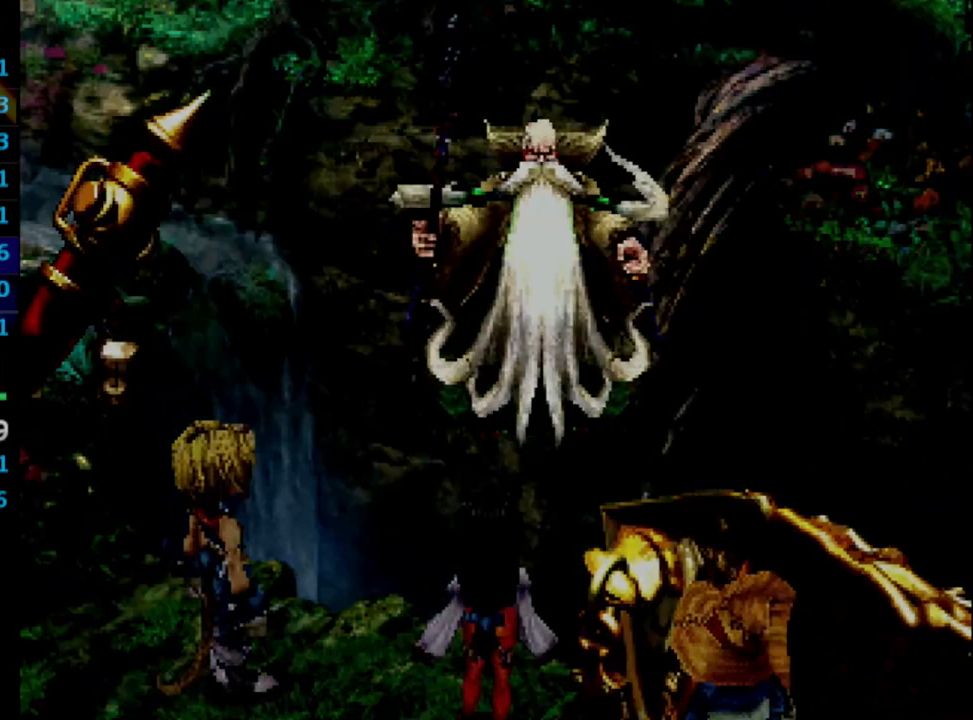
{"buttons": [], "left_stick": "center", "right_stick": "center", "events": [[50, "CROSS", "up"], [50, "SQUARE", "up"], [117, "CROSS", "down"], [117, "SQUARE", "down"], [150, "CROSS", "up"], [167, "SQUARE", "up"], [233, "CROSS", "down"], [300, "CROSS", "up"], [300, "SQUARE", "down"], [350, "SQUARE", "up"], [367, "CROSS", "down"], [383, "CROSS", "up"], [400, "SQUARE", "down"], [450, "CROSS", "down"], [450, "SQUARE", "up"], [500, "CROSS", "up"]]}
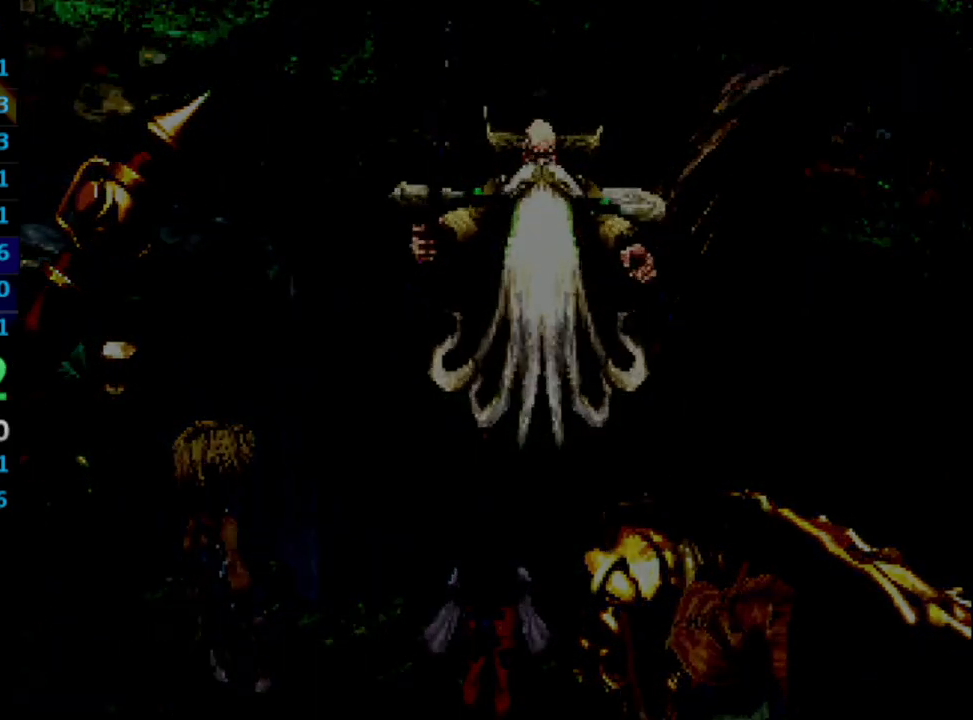
{"buttons": ["CROSS", "SQUARE"], "left_stick": "center", "right_stick": "center", "events": [[33, "SQUARE", "down"], [83, "SQUARE", "up"], [150, "CROSS", "down"], [183, "SQUARE", "down"], [200, "CROSS", "up"], [250, "SQUARE", "up"], [267, "CROSS", "down"], [300, "CROSS", "up"], [317, "SQUARE", "down"], [400, "CROSS", "down"], [400, "SQUARE", "up"], [433, "CROSS", "up"], [483, "SQUARE", "down"], [500, "CROSS", "down"]]}
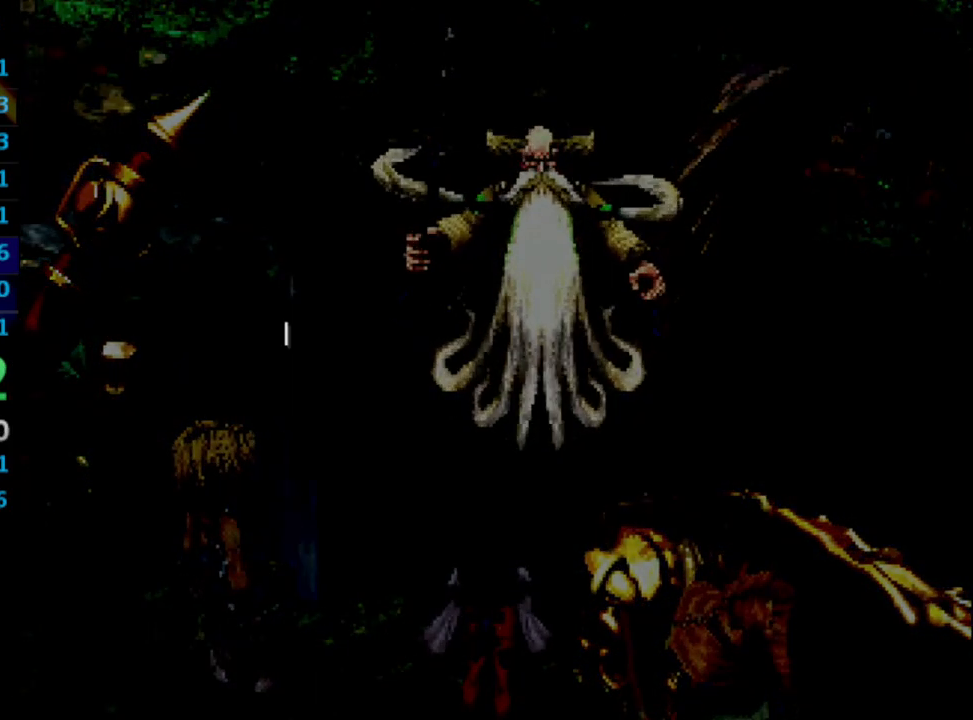
{"buttons": [], "left_stick": "center", "right_stick": "center", "events": [[50, "CROSS", "up"], [50, "SQUARE", "up"], [117, "CROSS", "down"], [133, "SQUARE", "down"], [183, "CROSS", "up"], [217, "SQUARE", "up"], [267, "CROSS", "down"], [300, "CROSS", "up"], [300, "SQUARE", "down"], [367, "CROSS", "down"], [367, "SQUARE", "up"], [383, "CROSS", "up"], [433, "SQUARE", "down"], [467, "CROSS", "down"], [500, "CROSS", "up"], [500, "SQUARE", "up"]]}
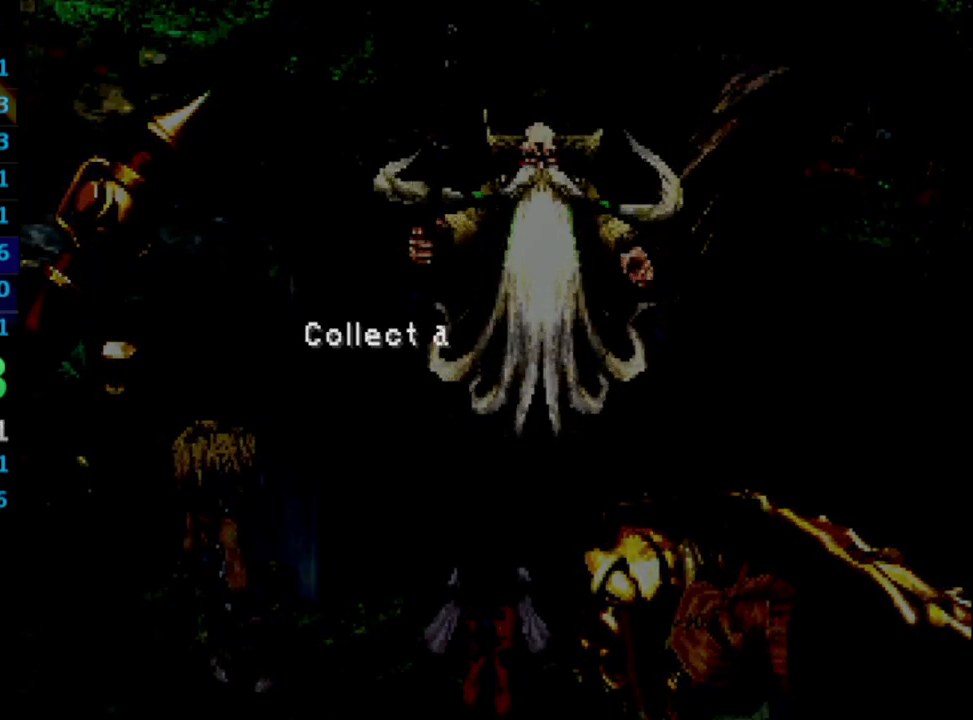
{"buttons": ["CROSS", "SQUARE"], "left_stick": "center", "right_stick": "center", "events": [[67, "CROSS", "down"], [83, "SQUARE", "down"], [100, "CROSS", "up"], [133, "CROSS", "down"], [133, "SQUARE", "up"], [183, "CROSS", "up"], [200, "SQUARE", "down"], [283, "SQUARE", "up"], [350, "SQUARE", "down"], [417, "SQUARE", "up"], [467, "CROSS", "down"], [483, "SQUARE", "down"]]}
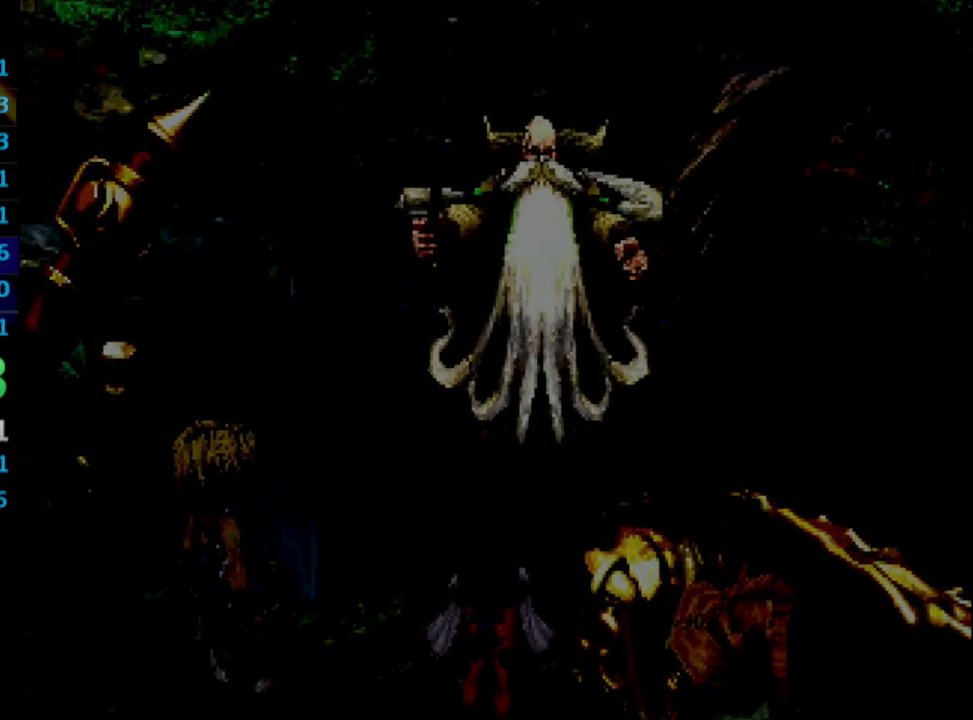
{"buttons": [], "left_stick": "center", "right_stick": "center", "events": [[17, "CROSS", "up"], [50, "SQUARE", "up"], [100, "CROSS", "down"], [133, "CROSS", "up"], [133, "SQUARE", "down"], [217, "SQUARE", "up"], [233, "CROSS", "down"], [267, "CROSS", "up"], [267, "SQUARE", "down"], [333, "CROSS", "down"], [367, "SQUARE", "up"], [400, "CROSS", "up"], [450, "SQUARE", "down"], [483, "CROSS", "down"], [500, "CROSS", "up"], [500, "SQUARE", "up"]]}
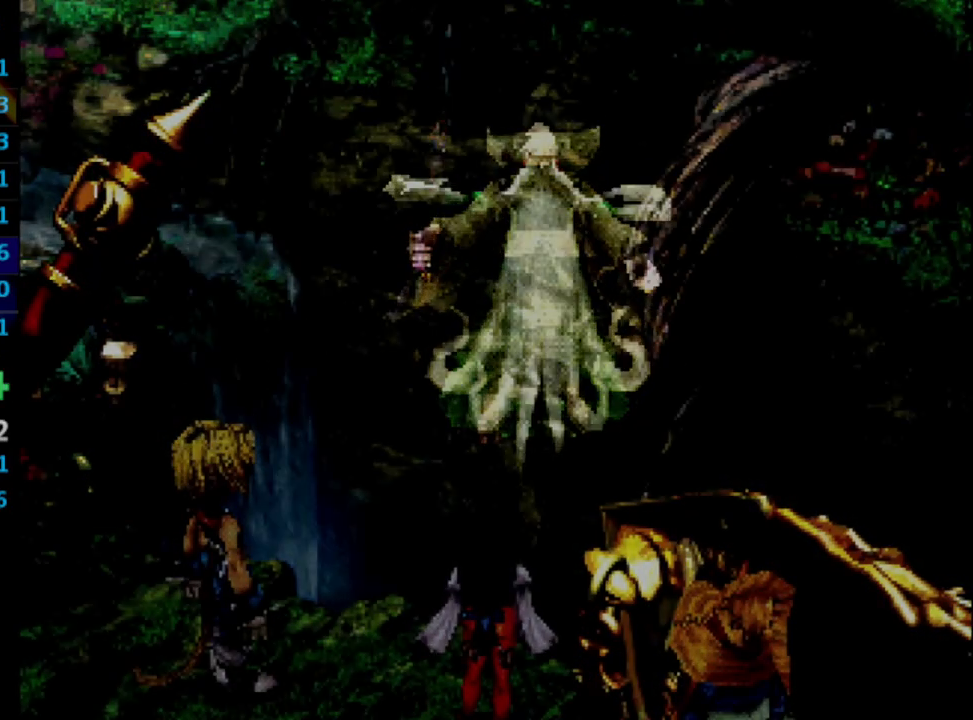
{"buttons": [], "left_stick": "center", "right_stick": "center", "events": [[83, "CROSS", "down"], [100, "SQUARE", "down"], [133, "CROSS", "up"], [133, "SQUARE", "up"], [217, "CROSS", "down"], [250, "CROSS", "up"], [250, "SQUARE", "down"], [317, "CROSS", "down"], [317, "SQUARE", "up"], [367, "CROSS", "up"], [417, "SQUARE", "down"], [433, "CROSS", "down"], [433, "SQUARE", "up"], [467, "CROSS", "up"]]}
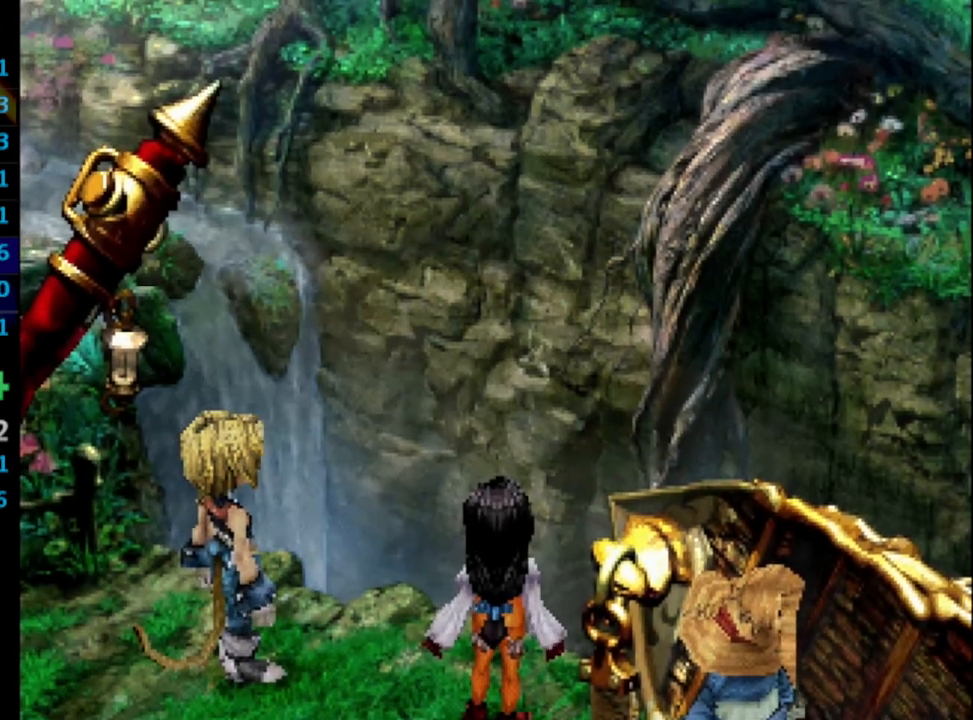
{"buttons": ["CROSS", "SQUARE"], "left_stick": "center", "right_stick": "center", "events": [[33, "SQUARE", "down"], [67, "CROSS", "down"], [117, "CROSS", "up"], [117, "SQUARE", "up"], [200, "SQUARE", "down"], [267, "CROSS", "down"], [267, "SQUARE", "up"], [300, "CROSS", "up"], [333, "SQUARE", "down"], [383, "CROSS", "down"], [417, "SQUARE", "up"], [433, "CROSS", "up"], [483, "SQUARE", "down"], [500, "CROSS", "down"]]}
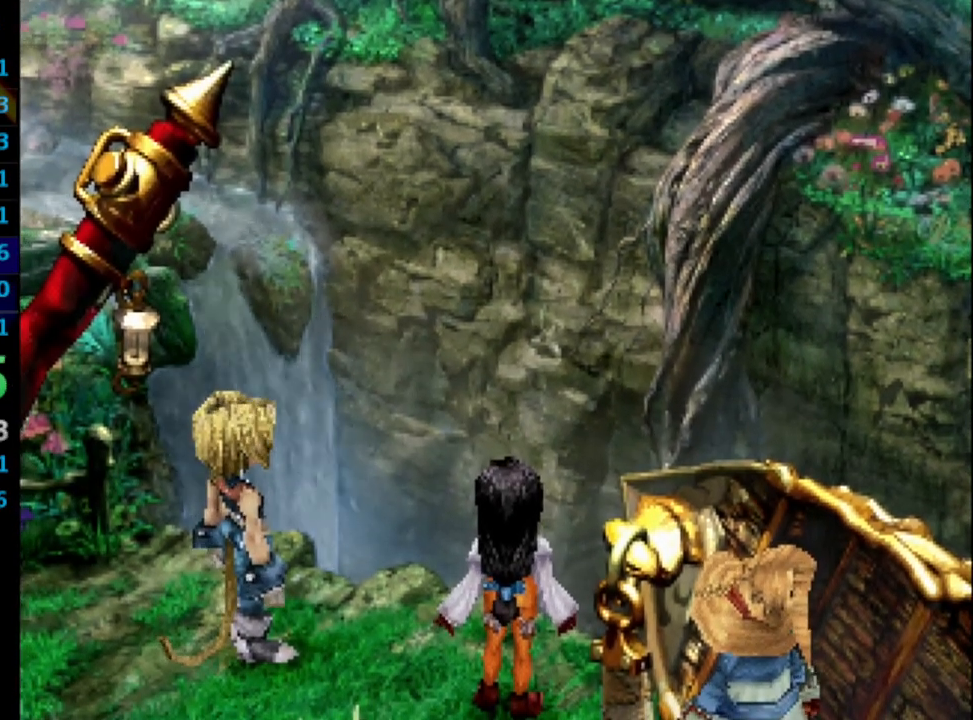
{"buttons": [], "left_stick": "center", "right_stick": "center", "events": [[33, "CROSS", "up"], [50, "SQUARE", "up"], [133, "SQUARE", "down"], [150, "CROSS", "down"], [167, "CROSS", "up"], [200, "SQUARE", "up"], [250, "CROSS", "down"], [267, "CROSS", "up"], [283, "SQUARE", "down"], [350, "CROSS", "down"], [350, "SQUARE", "up"], [383, "CROSS", "up"], [450, "SQUARE", "down"], [467, "CROSS", "down"], [483, "SQUARE", "up"], [500, "CROSS", "up"]]}
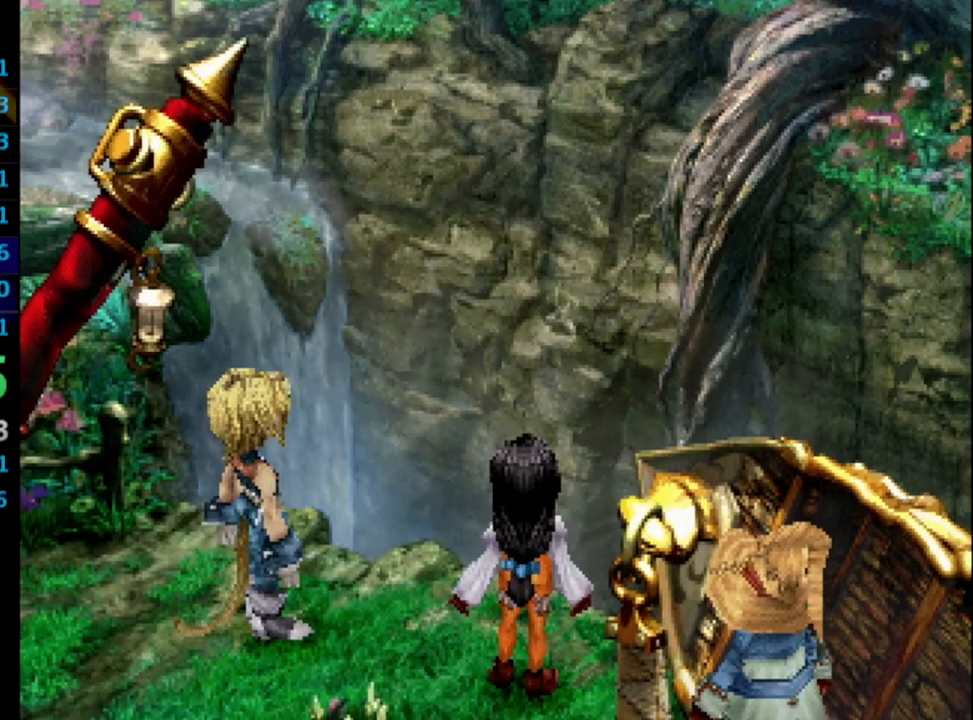
{"buttons": [], "left_stick": "center", "right_stick": "center", "events": [[117, "SQUARE", "down"], [167, "SQUARE", "up"], [217, "CROSS", "down"], [250, "CROSS", "up"], [250, "SQUARE", "down"], [317, "CROSS", "down"], [317, "SQUARE", "up"], [367, "CROSS", "up"], [400, "SQUARE", "down"], [450, "CROSS", "down"], [467, "SQUARE", "up"], [500, "CROSS", "up"]]}
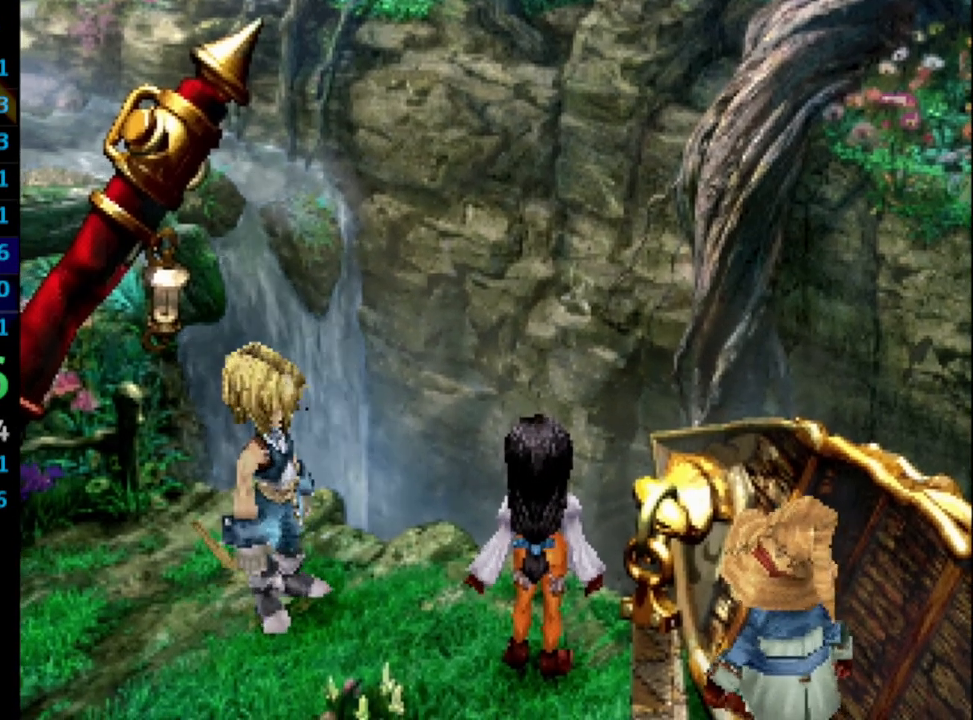
{"buttons": ["SQUARE"], "left_stick": "center", "right_stick": "center", "events": [[17, "SQUARE", "down"], [67, "CROSS", "down"], [100, "SQUARE", "up"], [117, "CROSS", "up"], [183, "CROSS", "down"], [183, "SQUARE", "down"], [217, "CROSS", "up"], [233, "SQUARE", "up"], [333, "CROSS", "down"], [350, "SQUARE", "down"], [367, "CROSS", "up"], [400, "SQUARE", "up"], [433, "CROSS", "down"], [483, "CROSS", "up"], [483, "SQUARE", "down"]]}
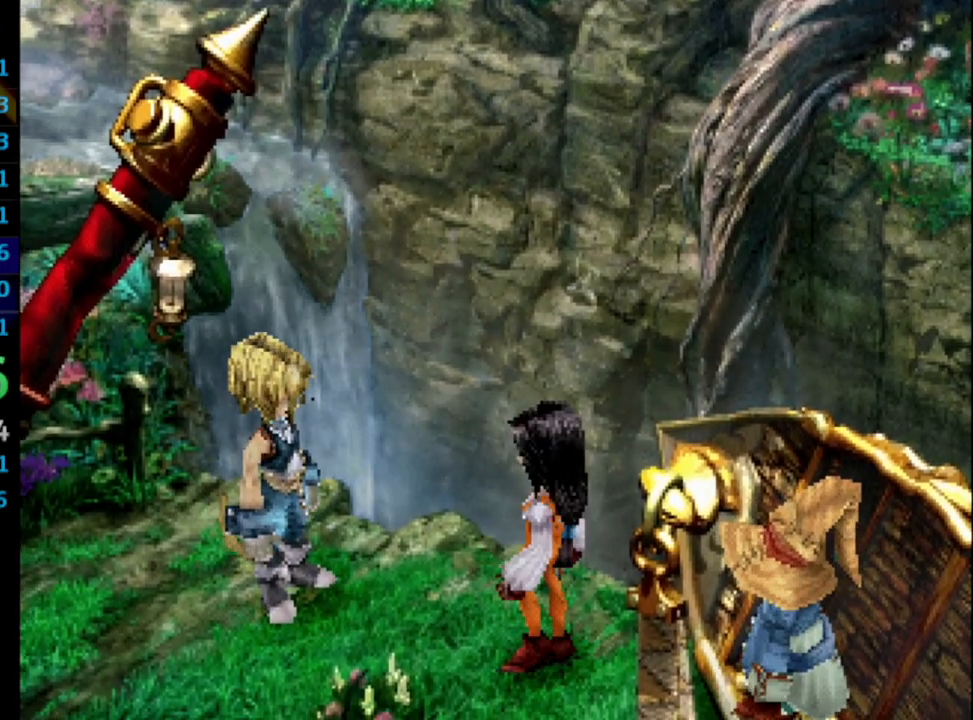
{"buttons": ["SQUARE"], "left_stick": "center", "right_stick": "center", "events": [[33, "SQUARE", "up"], [50, "CROSS", "down"], [83, "CROSS", "up"], [117, "SQUARE", "down"], [150, "CROSS", "down"], [150, "SQUARE", "up"], [183, "CROSS", "up"], [217, "SQUARE", "down"], [267, "CROSS", "down"], [283, "SQUARE", "up"], [300, "CROSS", "up"], [367, "SQUARE", "down"], [383, "CROSS", "down"], [417, "SQUARE", "up"], [433, "CROSS", "up"], [500, "SQUARE", "down"]]}
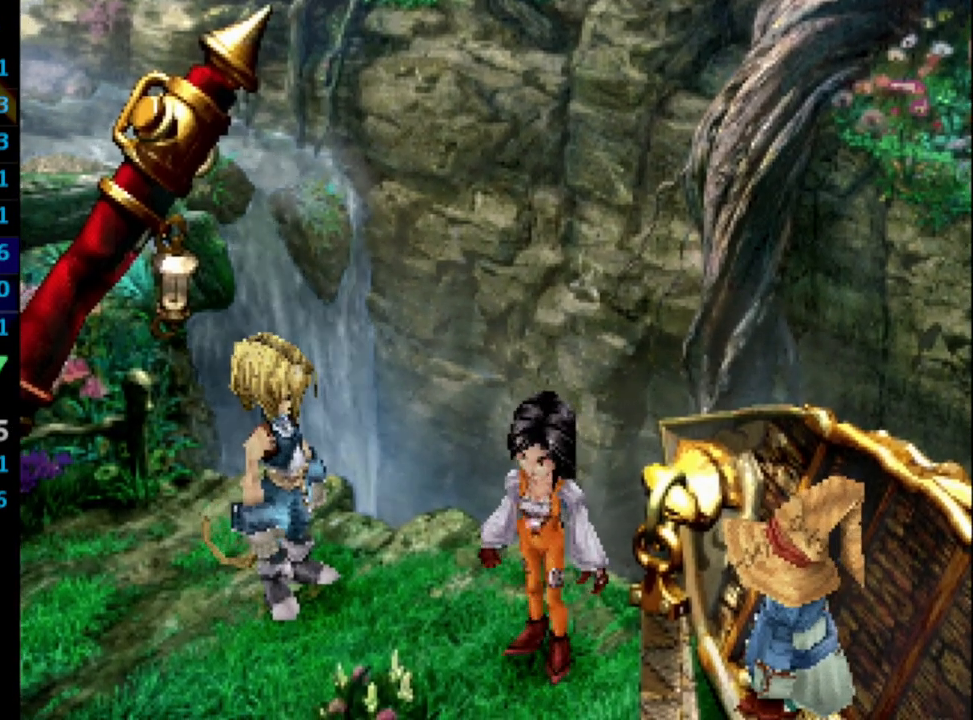
{"buttons": [], "left_stick": "center", "right_stick": "center", "events": [[17, "CROSS", "down"], [67, "CROSS", "up"], [67, "SQUARE", "up"], [117, "CROSS", "down"], [150, "CROSS", "up"], [200, "CROSS", "down"], [267, "CROSS", "up"], [300, "SQUARE", "down"], [350, "CROSS", "down"], [367, "SQUARE", "up"], [383, "CROSS", "up"], [433, "SQUARE", "down"], [450, "CROSS", "down"], [500, "CROSS", "up"], [500, "SQUARE", "up"]]}
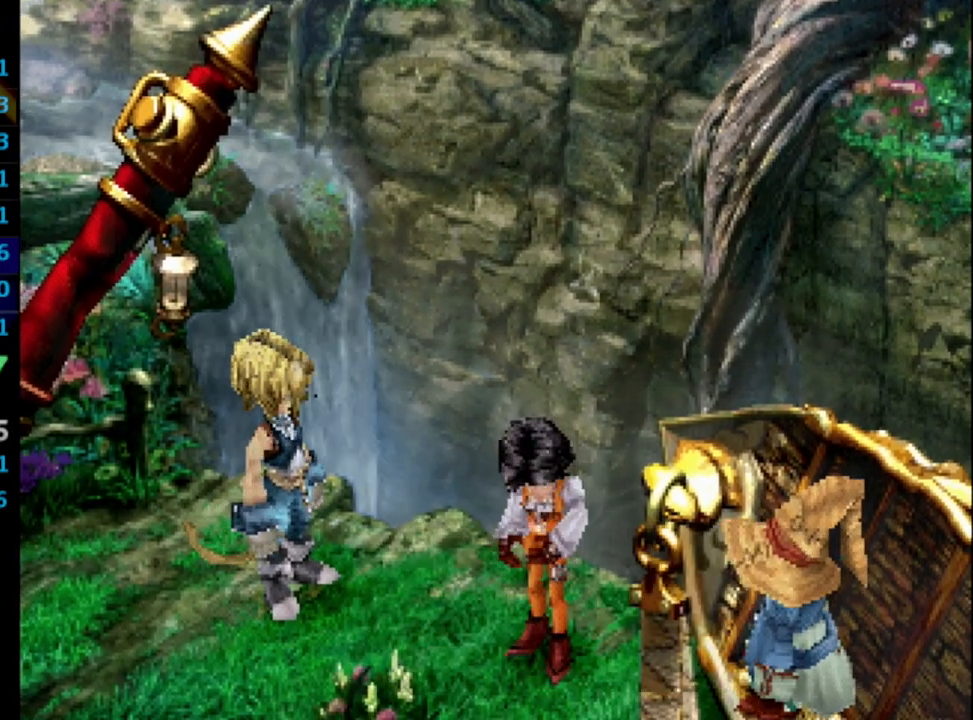
{"buttons": [], "left_stick": "center", "right_stick": "center", "events": [[67, "CROSS", "down"], [83, "SQUARE", "down"], [100, "CROSS", "up"], [150, "SQUARE", "up"], [200, "CROSS", "down"], [233, "CROSS", "up"], [233, "SQUARE", "down"], [300, "SQUARE", "up"], [383, "SQUARE", "down"], [433, "SQUARE", "up"]]}
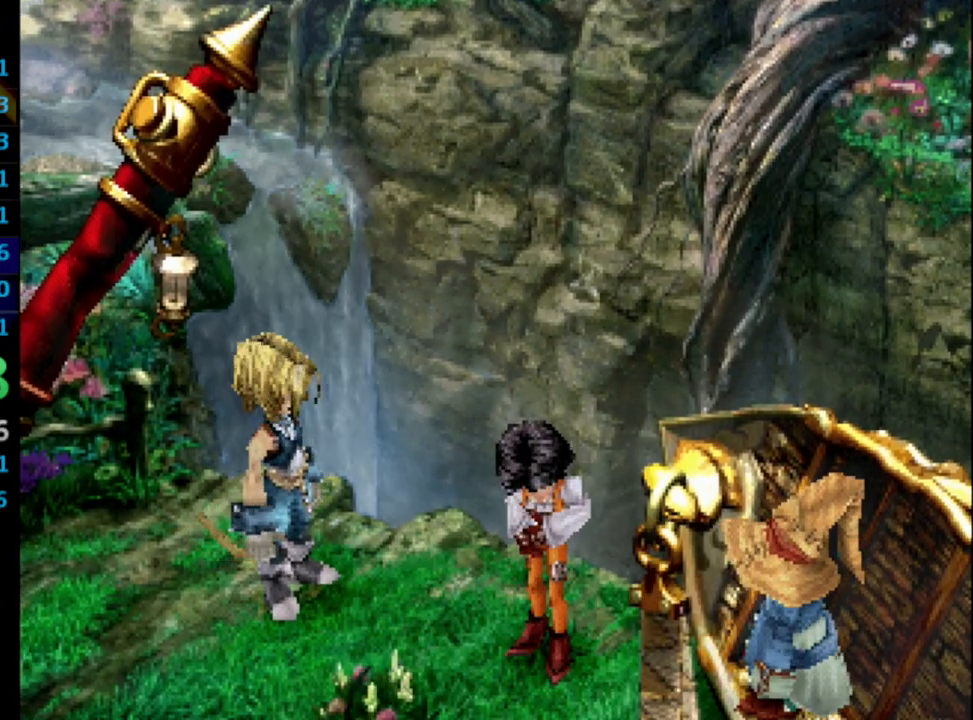
{"buttons": ["CROSS"], "left_stick": "center", "right_stick": "center", "events": [[33, "CROSS", "down"], [33, "SQUARE", "down"], [67, "CROSS", "up"], [100, "SQUARE", "up"], [133, "CROSS", "down"], [150, "CROSS", "up"], [167, "SQUARE", "down"], [250, "CROSS", "down"], [250, "SQUARE", "up"], [283, "CROSS", "up"], [333, "SQUARE", "down"], [350, "CROSS", "down"], [400, "CROSS", "up"], [400, "SQUARE", "up"], [433, "R1", "down"], [467, "R1", "up"], [467, "SQUARE", "down"], [483, "CROSS", "down"], [500, "SQUARE", "up"]]}
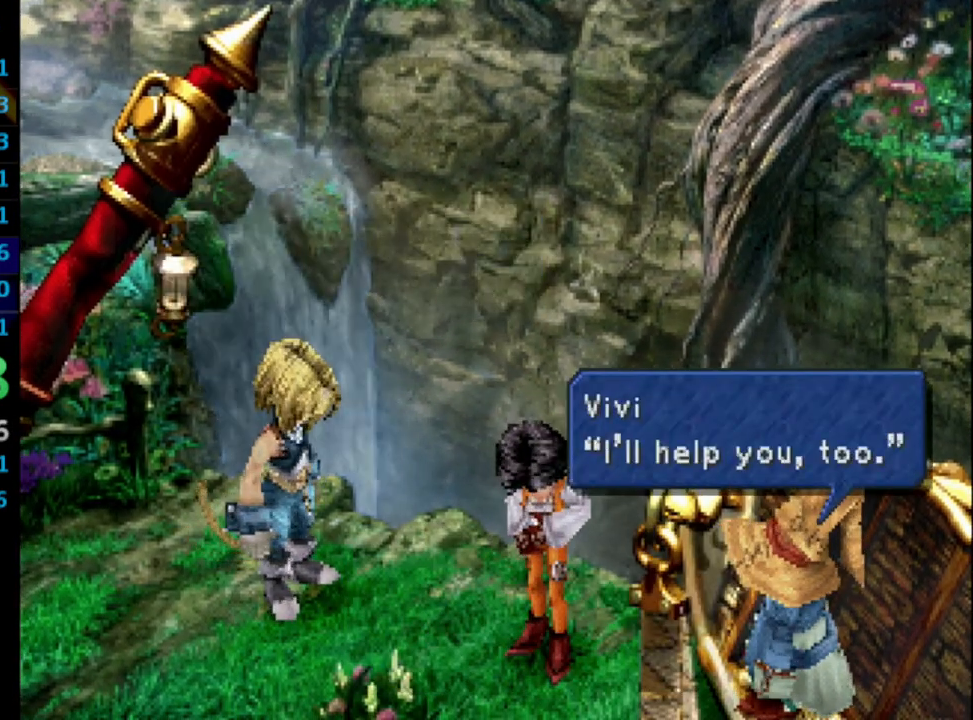
{"buttons": ["SQUARE"], "left_stick": "center", "right_stick": "center", "events": [[33, "CROSS", "up"], [67, "CROSS", "down"], [83, "CROSS", "up"], [100, "SQUARE", "down"], [167, "CROSS", "down"], [167, "SQUARE", "up"], [200, "CROSS", "up"], [233, "SQUARE", "down"], [267, "CROSS", "down"], [300, "CROSS", "up"], [300, "SQUARE", "up"], [367, "CROSS", "down"], [400, "SQUARE", "down"], [450, "SQUARE", "up"], [500, "CROSS", "up"], [500, "SQUARE", "down"]]}
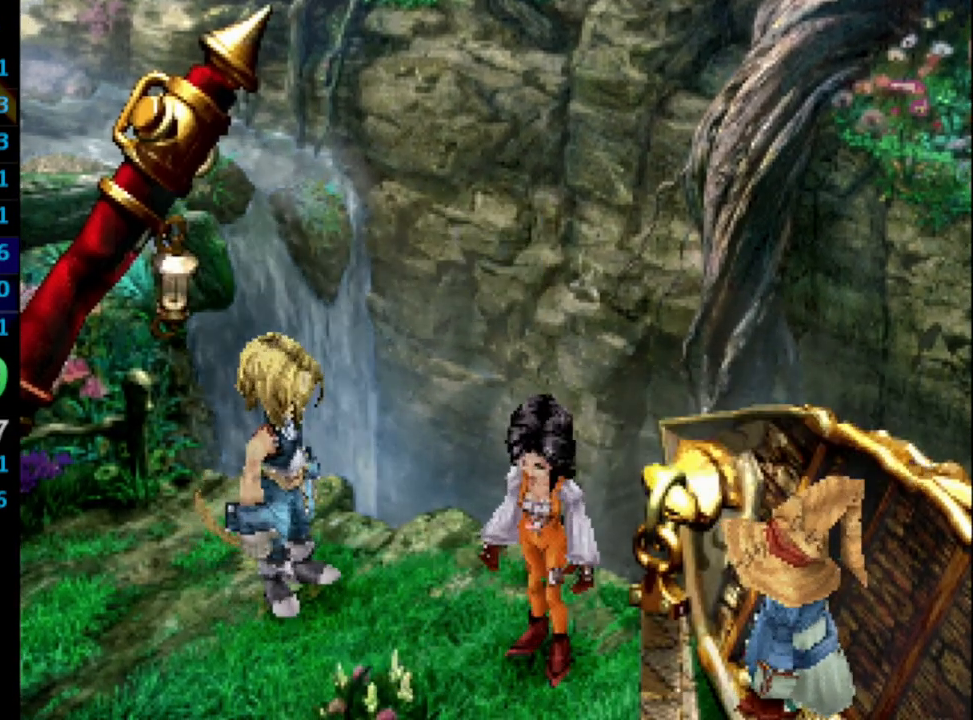
{"buttons": ["SQUARE"], "left_stick": "center", "right_stick": "center", "events": [[50, "CROSS", "down"], [67, "SQUARE", "up"], [117, "CROSS", "up"], [167, "SQUARE", "down"], [183, "CROSS", "down"], [200, "SQUARE", "up"], [217, "CROSS", "up"], [283, "SQUARE", "down"], [300, "CROSS", "down"], [367, "CROSS", "up"], [367, "SQUARE", "up"], [433, "CROSS", "down"], [450, "CROSS", "up"], [450, "SQUARE", "down"]]}
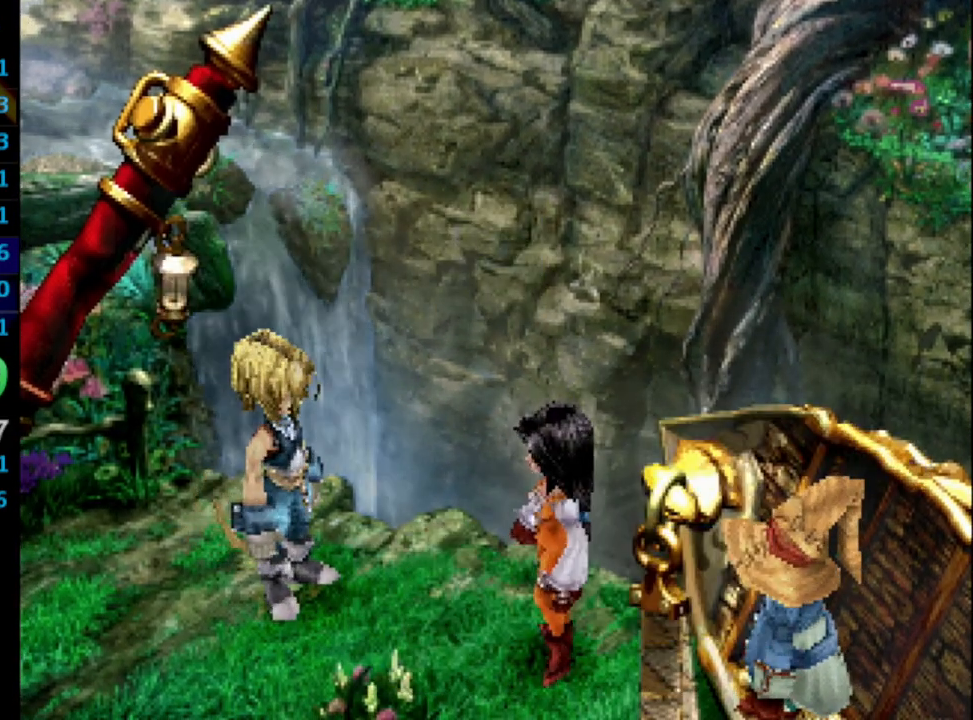
{"buttons": [], "left_stick": "center", "right_stick": "center", "events": [[17, "SQUARE", "up"], [67, "CROSS", "down"], [100, "CROSS", "up"], [117, "SQUARE", "down"], [167, "CROSS", "down"], [183, "SQUARE", "up"], [217, "CROSS", "up"], [267, "SQUARE", "down"], [300, "CROSS", "down"], [333, "SQUARE", "up"], [350, "CROSS", "up"], [417, "CROSS", "down"], [417, "SQUARE", "down"], [467, "CROSS", "up"], [467, "SQUARE", "up"]]}